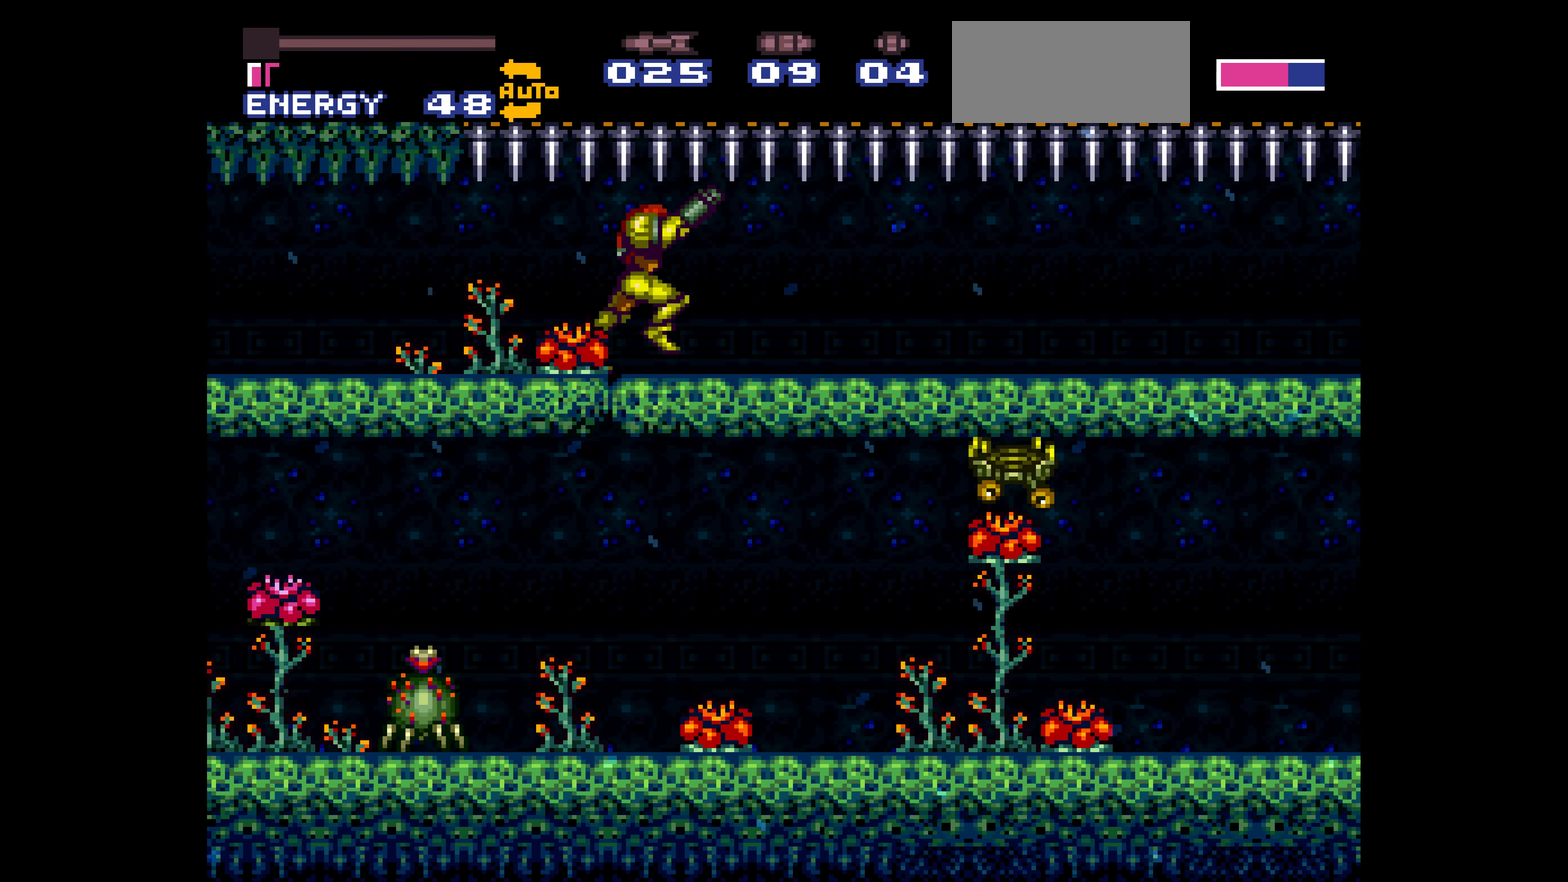
Gameplay with a controller (Nintendo layout); each line is a JSON object with the inputs held at the frame after it. "events" lists button and stick changes between this image and that frame as [ms after this image, input, new state], when the widget could be followed in between. Not read: L3 R3.
{"buttons": ["B", "L1", "DPAD_RIGHT"], "events": [[17, "L1", "down"], [17, "R1", "up"], [33, "L1", "up"], [33, "R1", "down"], [83, "L1", "down"], [83, "R1", "up"], [100, "L1", "up"], [100, "R1", "down"], [183, "L1", "down"], [183, "R1", "up"], [200, "L1", "up"], [200, "R1", "down"], [250, "L1", "down"], [250, "R1", "up"], [267, "L1", "up"], [267, "R1", "down"], [317, "L1", "down"], [317, "R1", "up"], [333, "L1", "up"], [333, "R1", "down"], [350, "L1", "down"], [350, "R1", "up"], [417, "L1", "up"], [417, "R1", "down"], [450, "L1", "down"], [450, "R1", "up"], [467, "L1", "up"], [467, "R1", "down"], [483, "L1", "down"], [483, "R1", "up"]]}
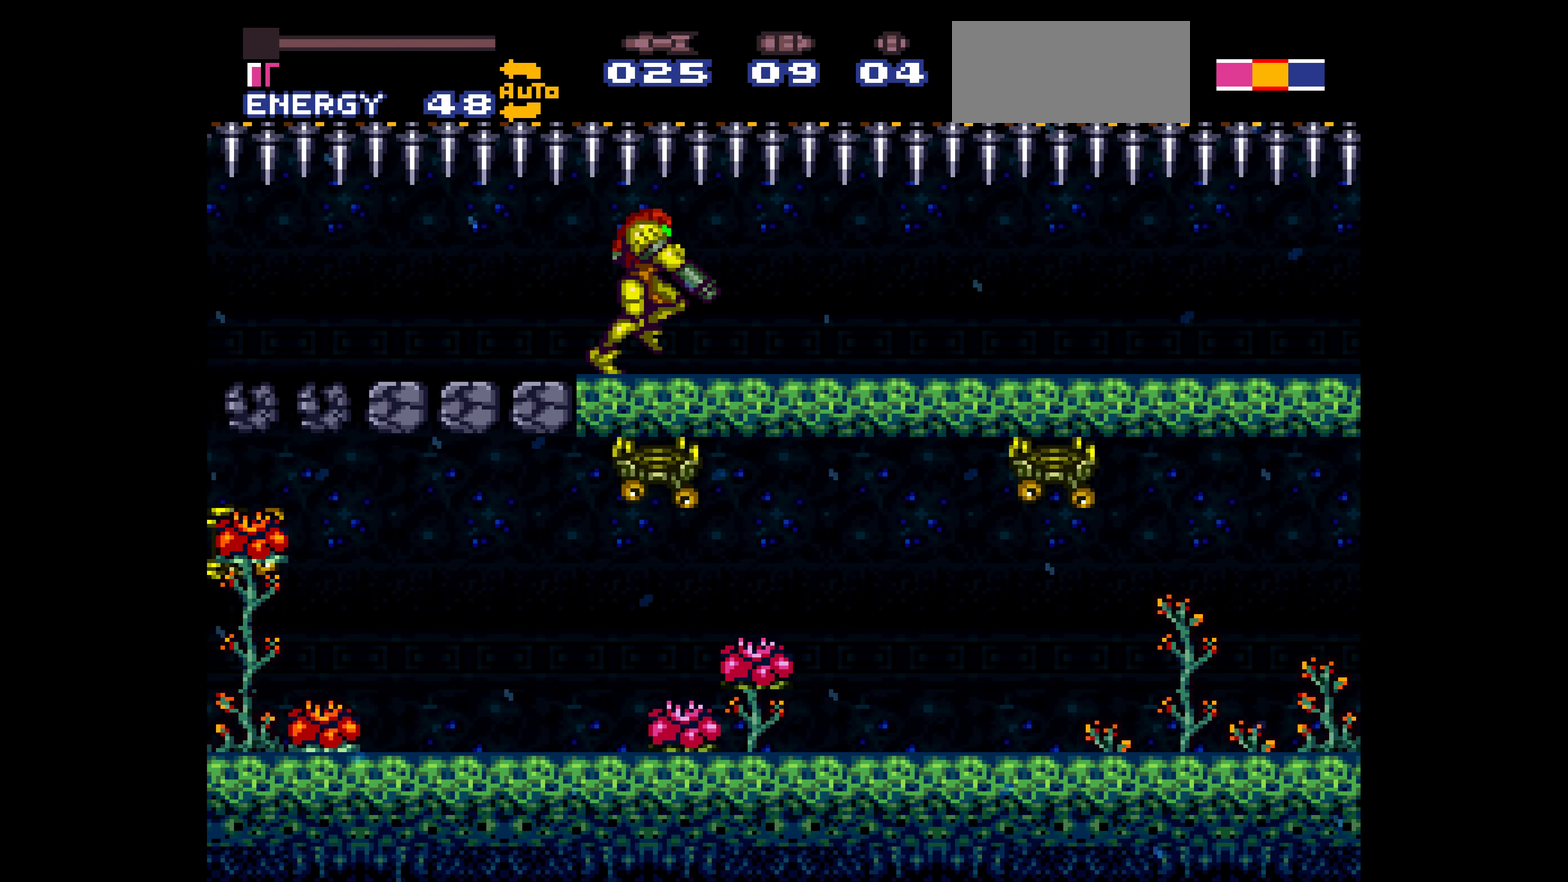
{"buttons": ["B", "X", "L1", "DPAD_RIGHT"], "events": [[67, "L1", "up"], [67, "R1", "down"], [83, "L1", "down"], [83, "R1", "up"], [183, "L1", "up"], [183, "R1", "down"], [200, "L1", "down"], [200, "R1", "up"], [200, "X", "down"], [250, "L1", "up"], [250, "R1", "down"], [267, "L1", "down"], [267, "R1", "up"], [300, "L1", "up"], [300, "R1", "down"], [317, "L1", "down"], [317, "R1", "up"], [333, "L1", "up"], [333, "R1", "down"], [350, "L1", "down"], [350, "R1", "up"], [384, "L1", "up"], [384, "R1", "down"], [450, "L1", "down"], [450, "R1", "up"]]}
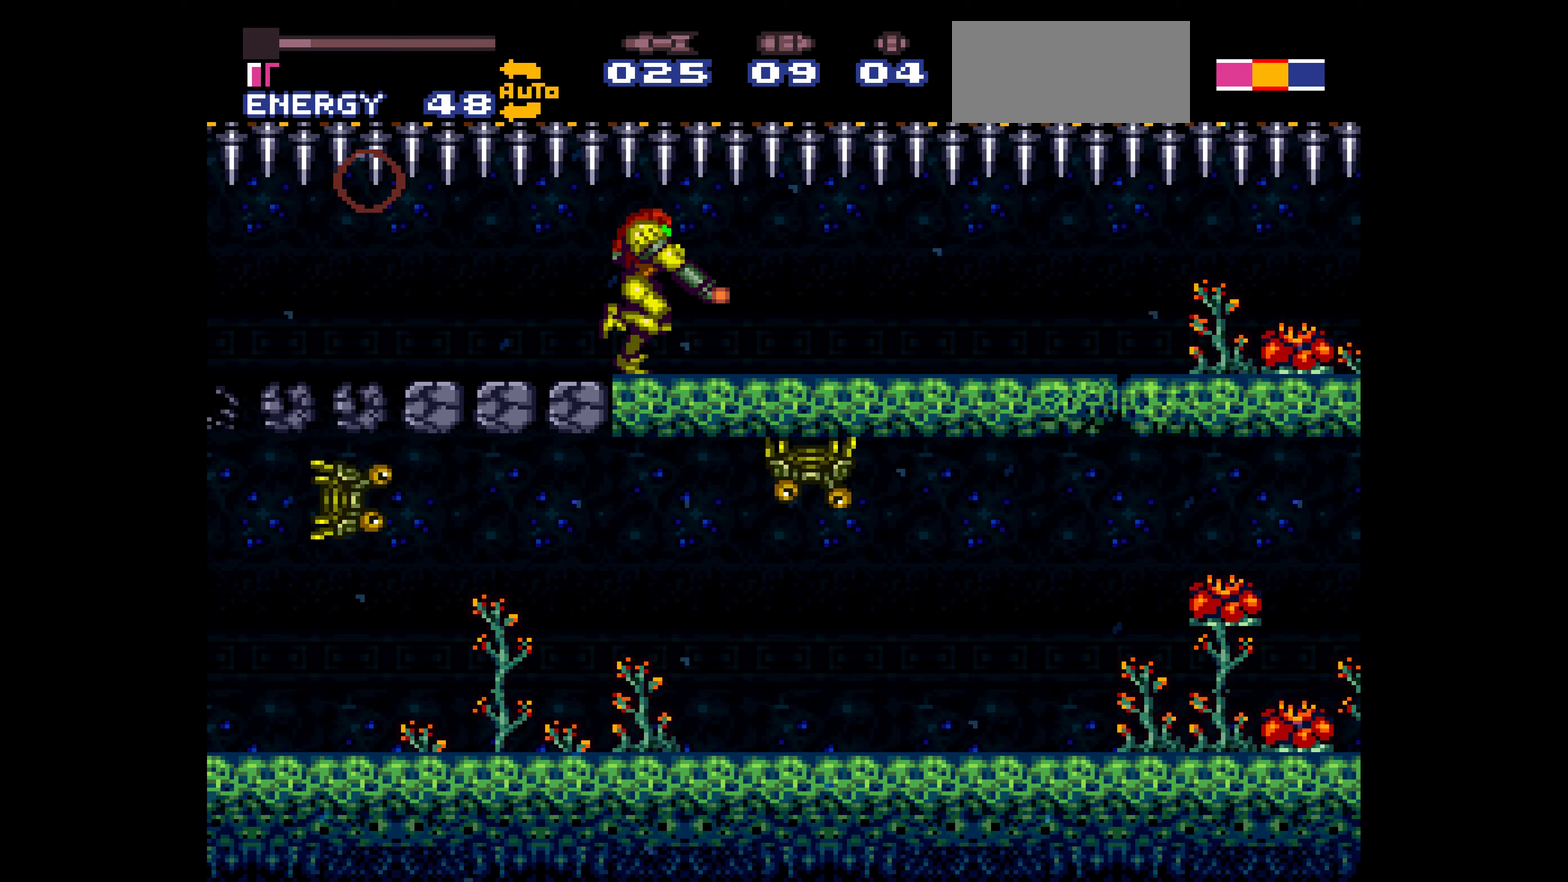
{"buttons": ["B", "X", "R1", "DPAD_RIGHT"], "events": [[17, "L1", "up"], [17, "R1", "down"], [34, "L1", "down"], [34, "R1", "up"], [100, "L1", "up"], [100, "R1", "down"], [117, "L1", "down"], [117, "R1", "up"], [167, "L1", "up"], [167, "R1", "down"], [200, "L1", "down"], [200, "R1", "up"], [284, "L1", "up"], [284, "R1", "down"], [350, "L1", "down"], [350, "R1", "up"], [400, "L1", "up"], [400, "R1", "down"], [434, "L1", "down"], [434, "R1", "up"], [467, "L1", "up"], [467, "R1", "down"]]}
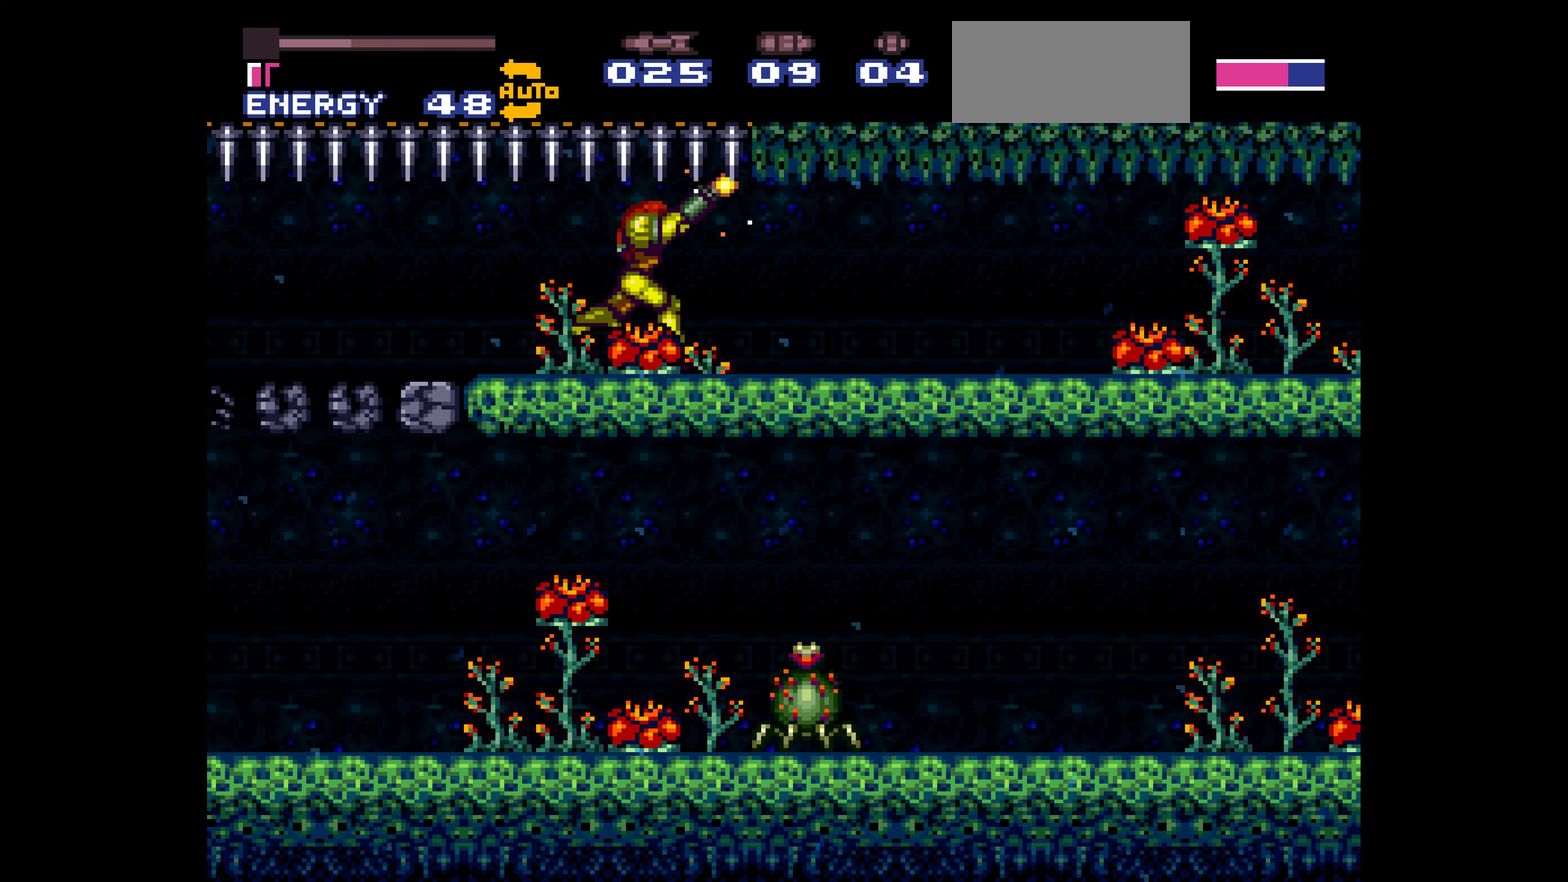
{"buttons": ["B", "X", "L1", "DPAD_RIGHT"], "events": [[34, "L1", "down"], [34, "R1", "up"], [50, "L1", "up"], [50, "R1", "down"], [84, "L1", "down"], [84, "R1", "up"], [100, "L1", "up"], [100, "R1", "down"], [134, "L1", "down"], [134, "R1", "up"], [150, "L1", "up"], [150, "R1", "down"], [184, "L1", "down"], [184, "R1", "up"], [200, "L1", "up"], [200, "R1", "down"], [217, "L1", "down"], [217, "R1", "up"], [234, "L1", "up"], [234, "R1", "down"], [250, "L1", "down"], [250, "R1", "up"], [267, "L1", "up"], [267, "R1", "down"], [284, "L1", "down"], [284, "R1", "up"], [300, "L1", "up"], [300, "R1", "down"], [334, "L1", "down"], [334, "R1", "up"], [384, "L1", "up"], [384, "R1", "down"], [400, "L1", "down"], [400, "R1", "up"], [434, "L1", "up"], [434, "R1", "down"], [467, "L1", "down"], [467, "R1", "up"]]}
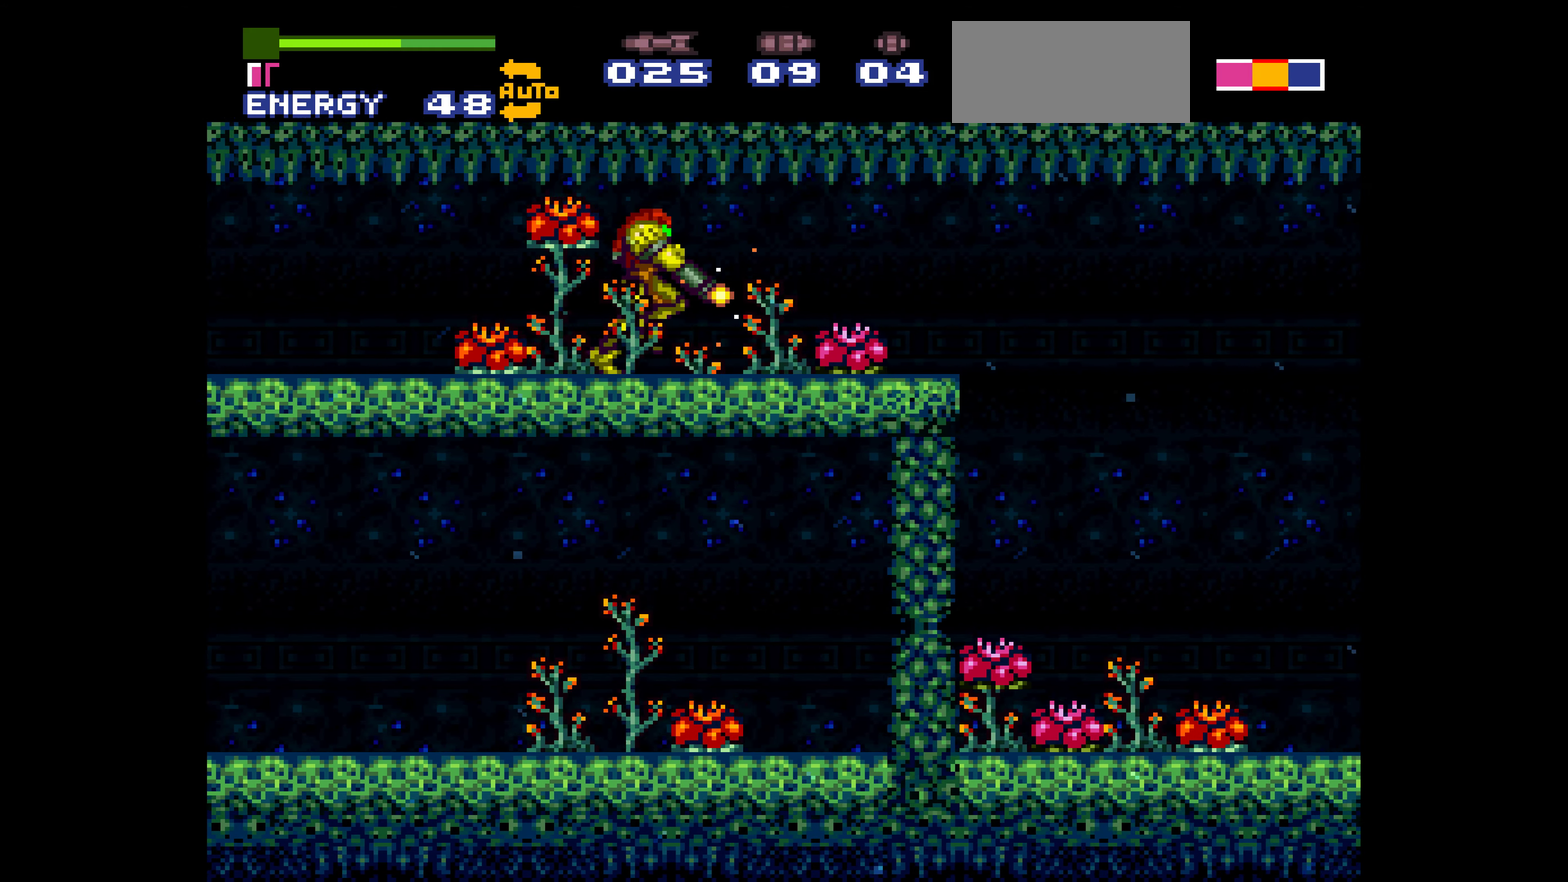
{"buttons": ["B", "DPAD_RIGHT"], "events": [[17, "L1", "up"], [17, "R1", "down"], [34, "L1", "down"], [34, "R1", "up"], [50, "L1", "up"], [50, "R1", "down"], [67, "L1", "down"], [67, "R1", "up"], [84, "L1", "up"], [84, "R1", "down"], [100, "L1", "down"], [100, "R1", "up"], [117, "L1", "up"], [117, "R1", "down"], [134, "L1", "down"], [134, "R1", "up"], [150, "L1", "up"], [150, "X", "up"], [167, "SELECT", "down"], [184, "SELECT", "up"], [200, "SELECT", "down"], [217, "SELECT", "up"]]}